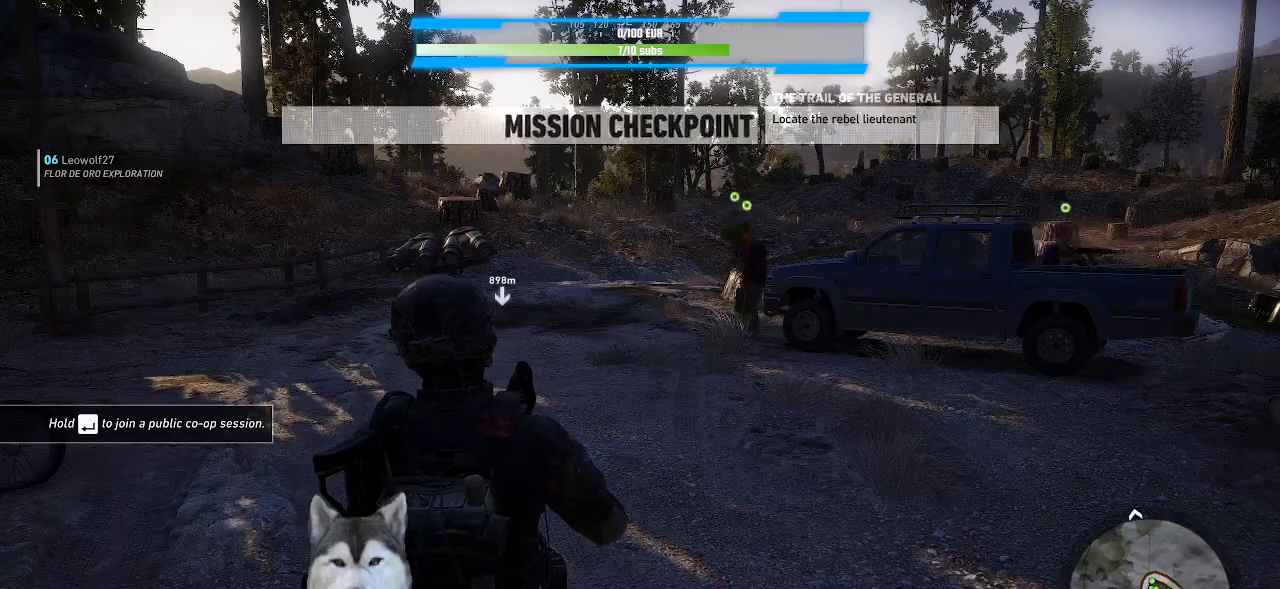
Gameplay with keyboard and mouse; each line is a JSON object with the keys and mouse buttons held at the frame after it. "events" lists presses ("down") and releases ("up") of ".", "/", "0", "1", "2", "3", "4", "5", "6", "7", "8", "9", "a", "alt_l", "alt_r", "b", "backslash", "backspace", "c", "caps_lock", "comma", "ctrl_l", "ctrl_r", "d", "e", "equals", "f", "g", "h", "i", "j", "k", "l", "lbracket", "m", "minus", "n", "o", "p", "q", "quote", "r", "rbracket", "return", "s", "semicolon", "shift_l", "shift_r", "space", "t", "tab", "tilde", "u", "v", "w", "x", "y", "z", "mouse_left", "mouse_wheel" and "mouse_right" between this image and that frame as [ms after this image, input, new state], when the widget could be followed in between. "mouse_left", "mouse_wheel", "mouse_right" = the "left", "wheel", "right" buttons of the "mouse" list. No other keys are recorded. "wheel" means that the mouse wheel is clicked or scrolled. "mouse_move" is the direction in which the mouse moves at that frame (one of eight, or "still"), when it could be read.
{"keys": [], "mouse": [], "mouse_move": "still", "events": []}
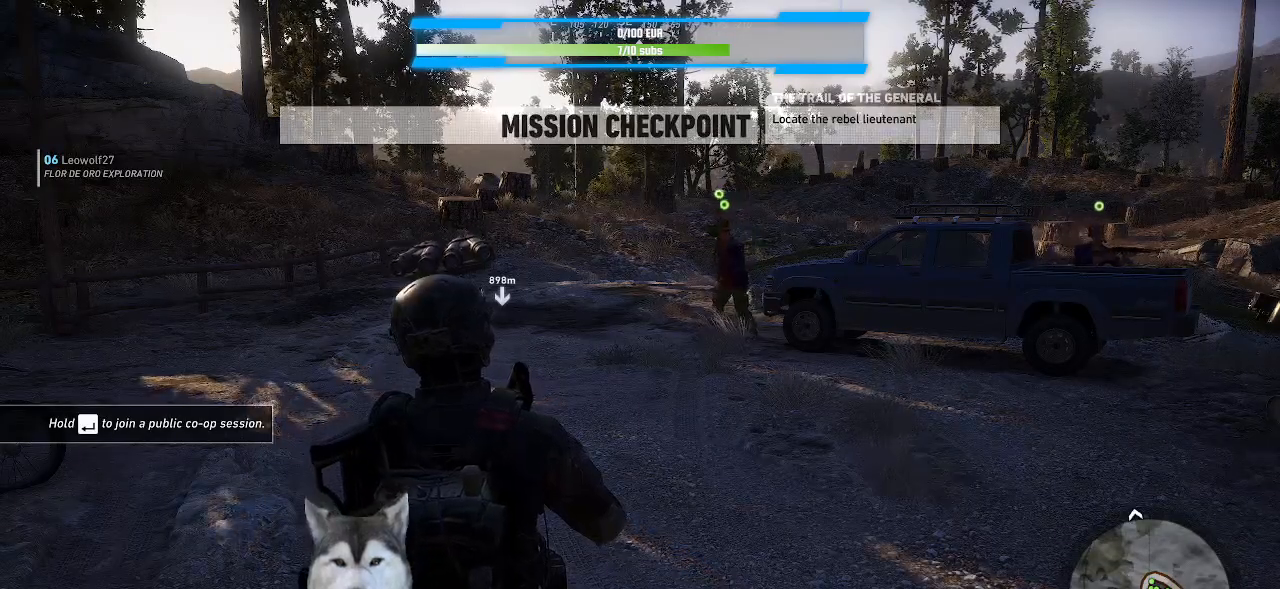
{"keys": [], "mouse": [], "mouse_move": "still", "events": [[366, "i", "down"], [466, "i", "up"]]}
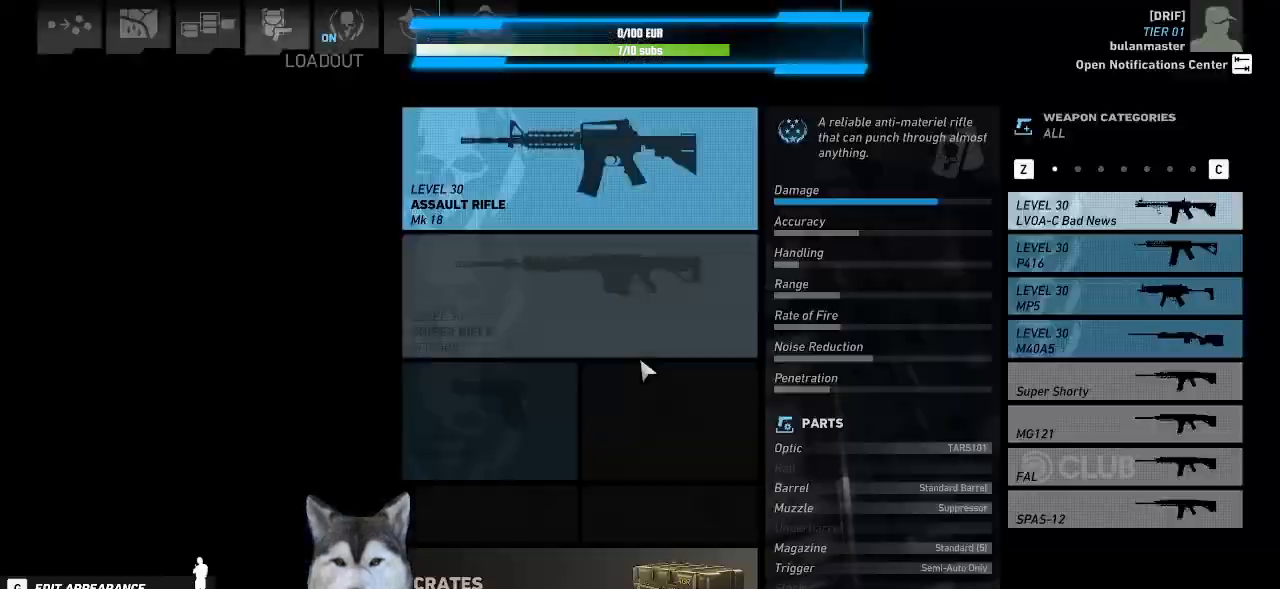
{"keys": [], "mouse": [], "mouse_move": "still", "events": []}
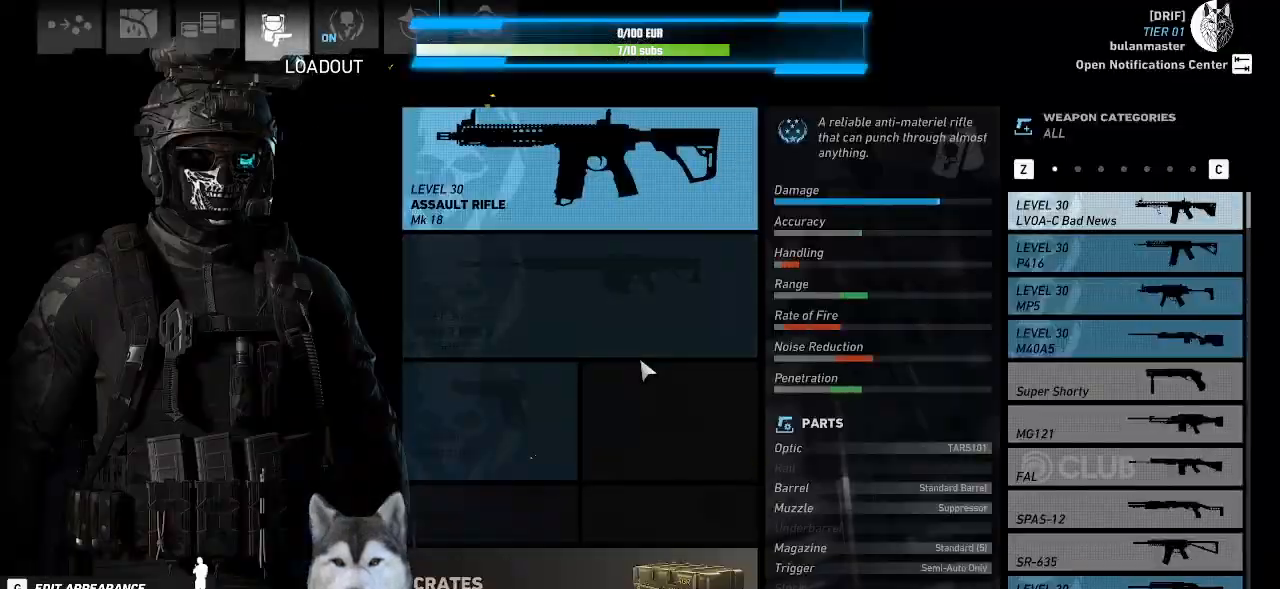
{"keys": [], "mouse": [], "mouse_move": "still", "events": []}
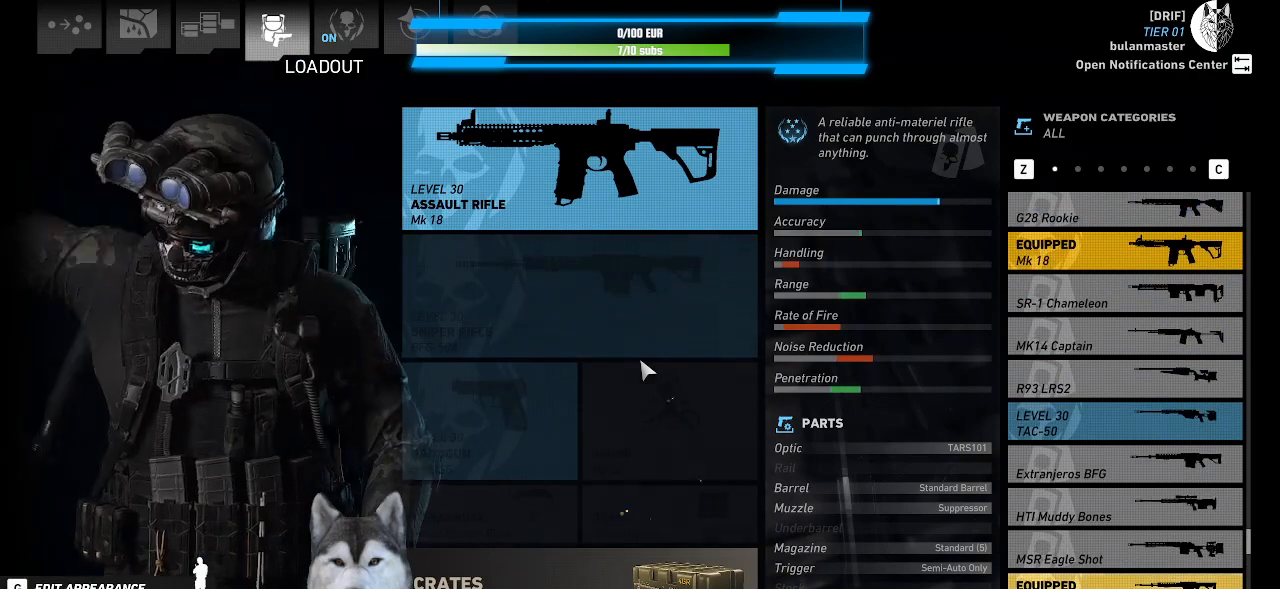
{"keys": [], "mouse": [], "mouse_move": "still", "events": []}
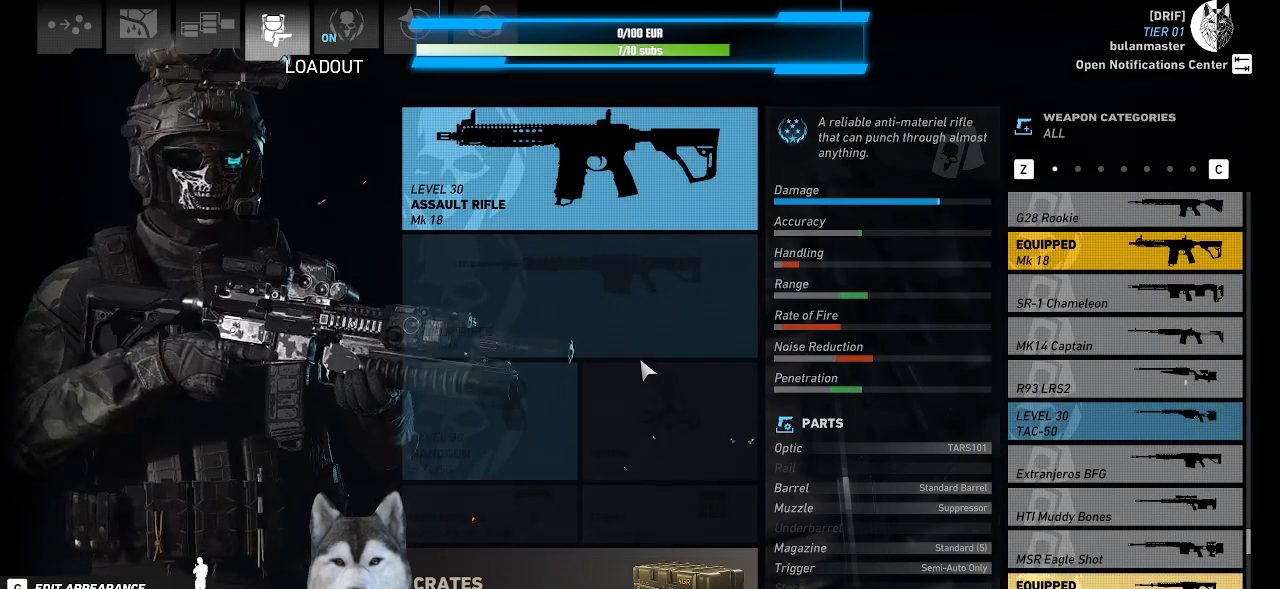
{"keys": [], "mouse": [], "mouse_move": "still", "events": []}
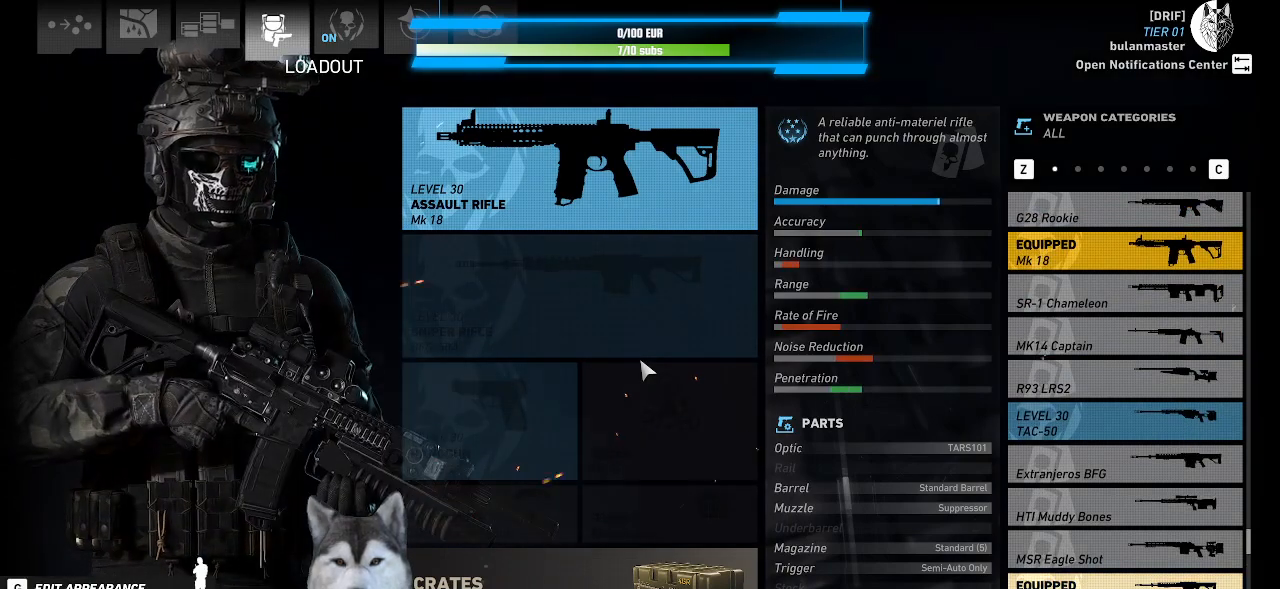
{"keys": [], "mouse": [], "mouse_move": "still", "events": [[266, "c", "down"], [366, "c", "up"]]}
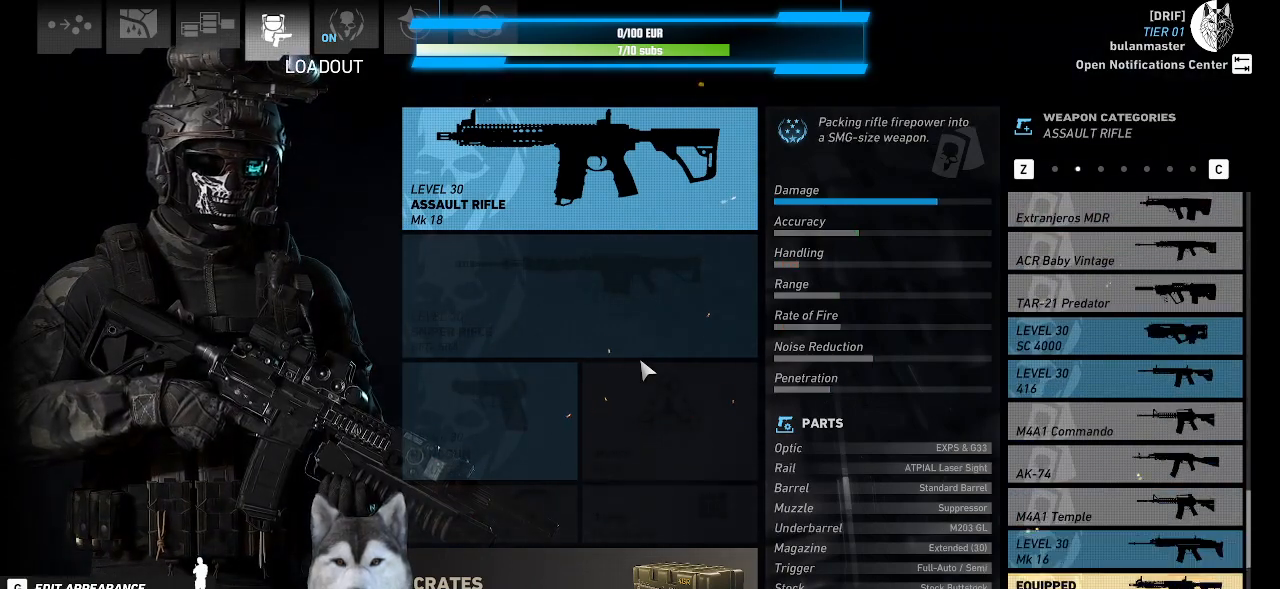
{"keys": [], "mouse": [], "mouse_move": "still", "events": []}
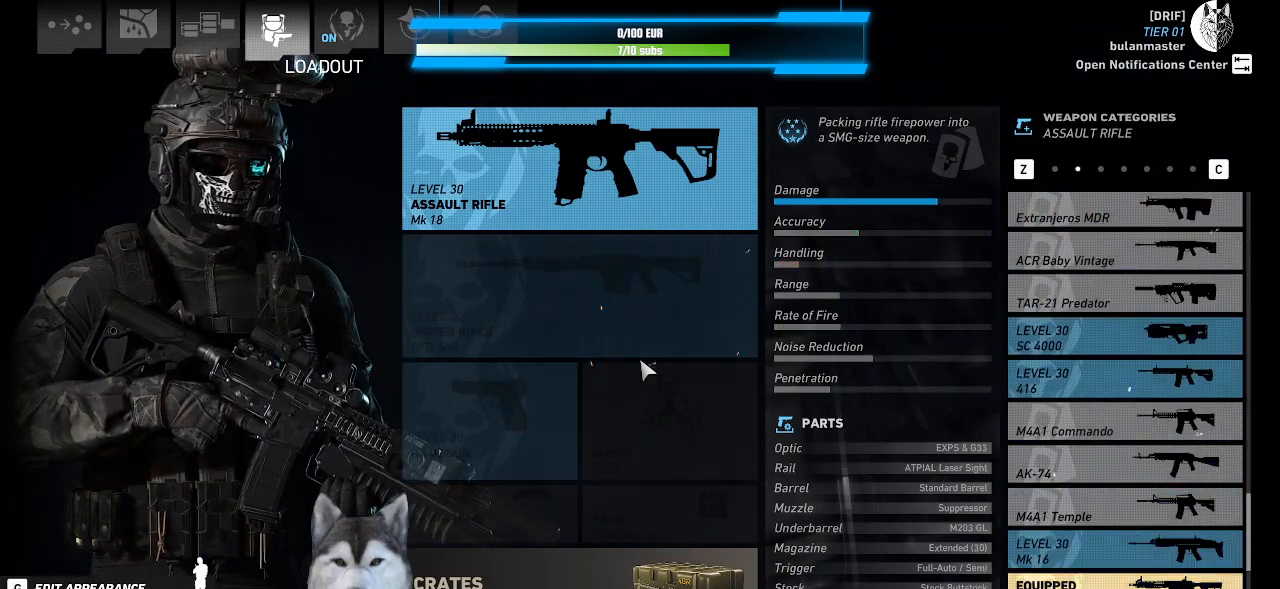
{"keys": [], "mouse": [], "mouse_move": "still", "events": []}
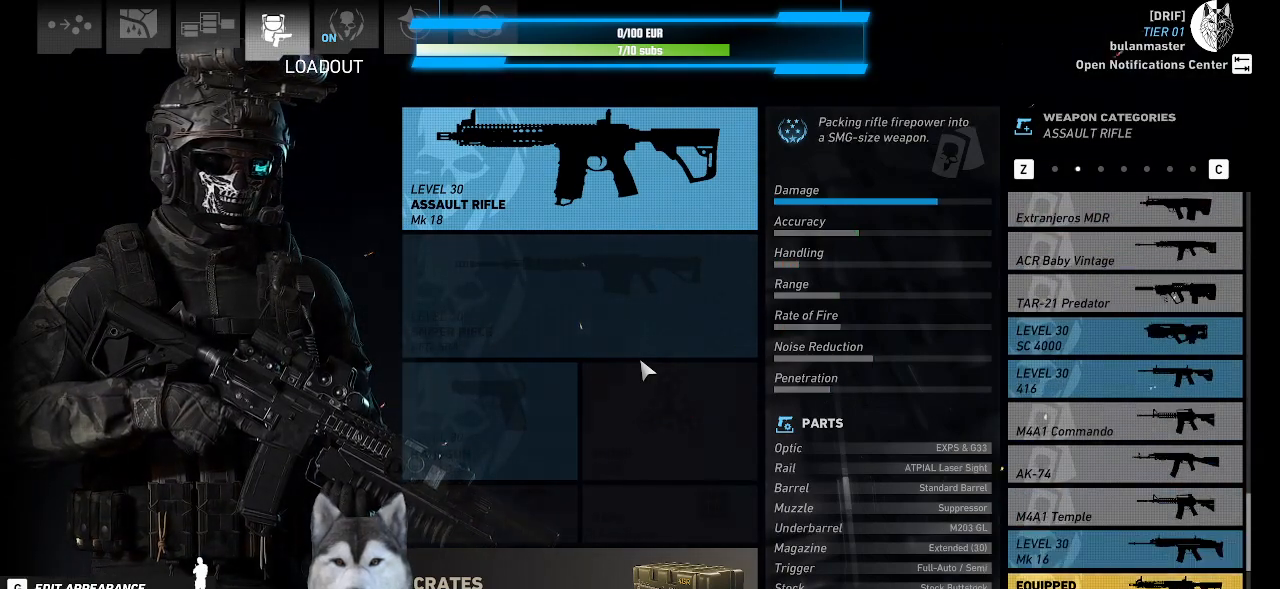
{"keys": [], "mouse": [], "mouse_move": "still", "events": [[166, "c", "down"], [200, "c", "up"]]}
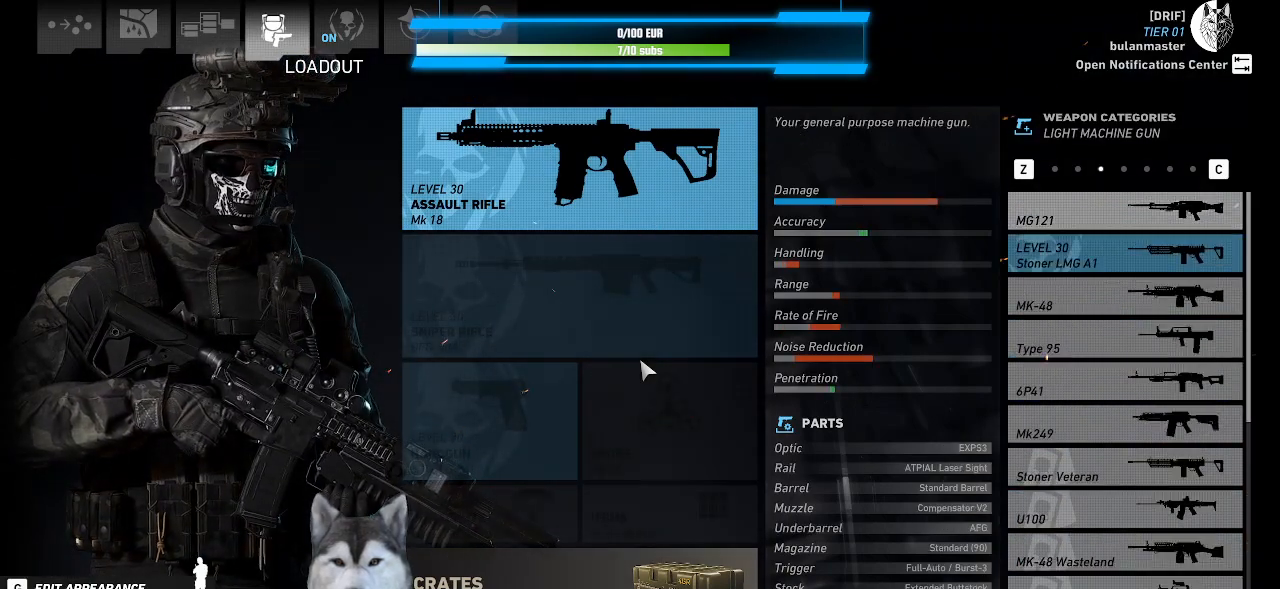
{"keys": [], "mouse": [], "mouse_move": "still", "events": [[233, "c", "down"], [333, "c", "up"]]}
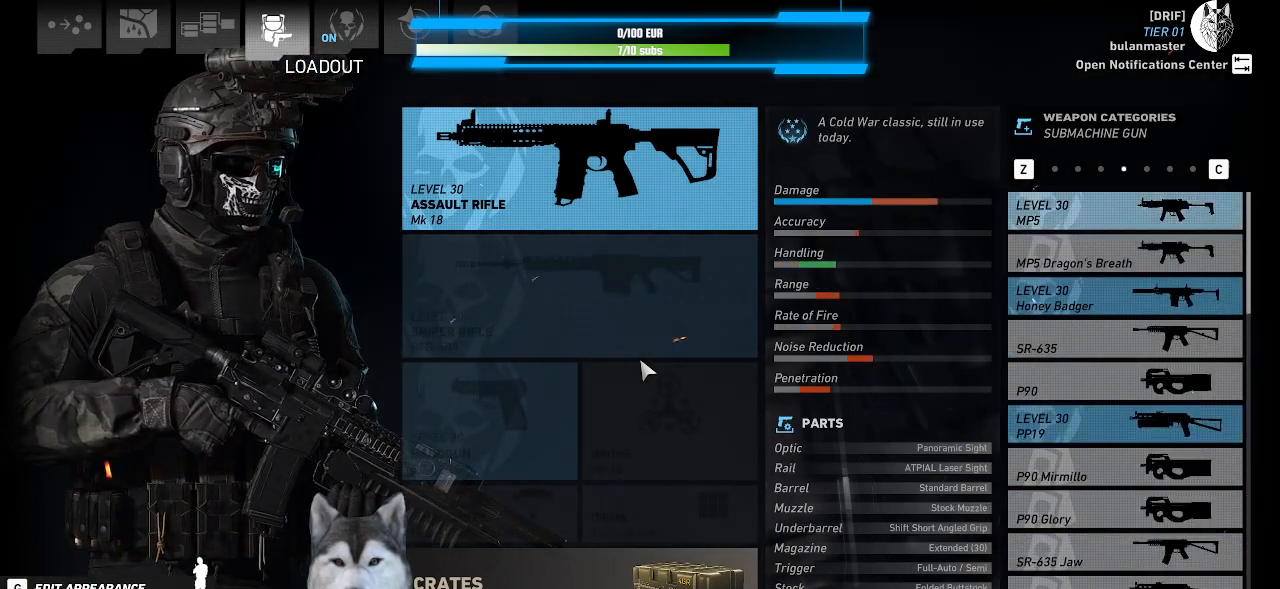
{"keys": [], "mouse": [], "mouse_move": "still", "events": [[333, "c", "down"], [433, "c", "up"]]}
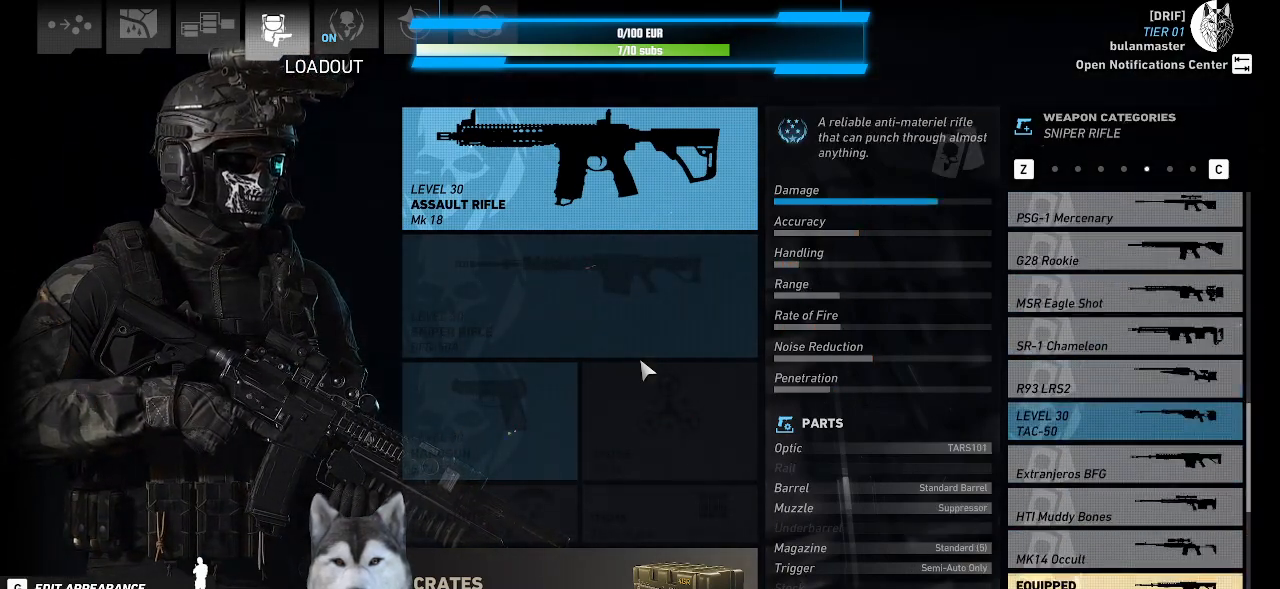
{"keys": [], "mouse": [], "mouse_move": "still", "events": []}
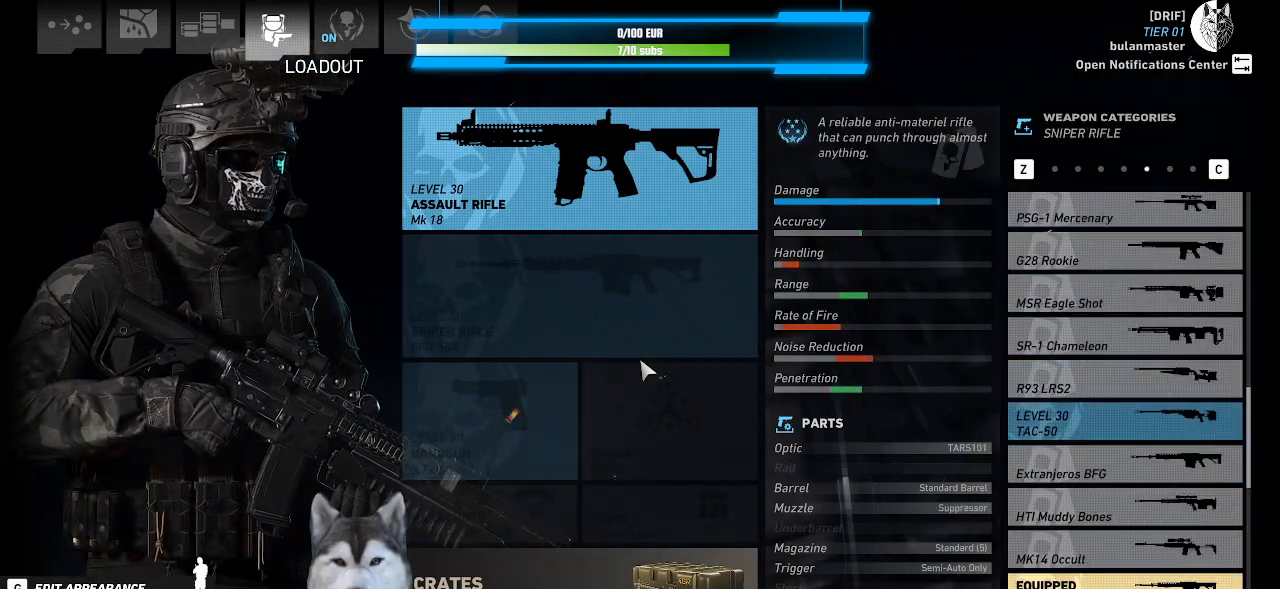
{"keys": [], "mouse": [], "mouse_move": "still", "events": []}
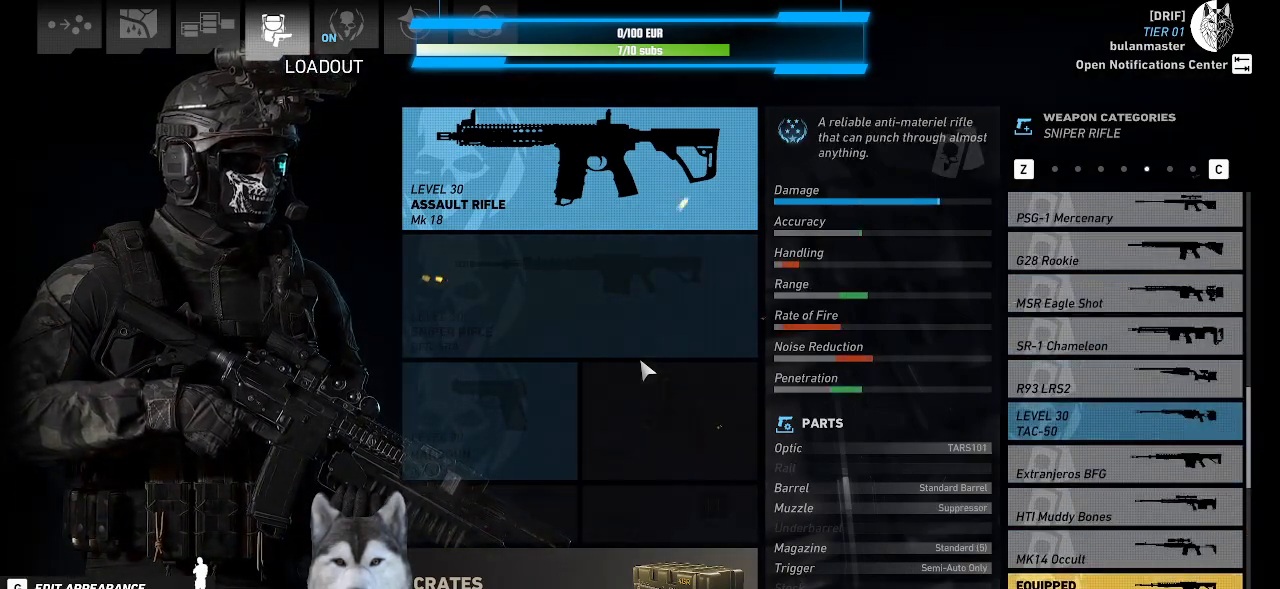
{"keys": ["s"], "mouse": [], "mouse_move": "still", "events": [[100, "s", "down"]]}
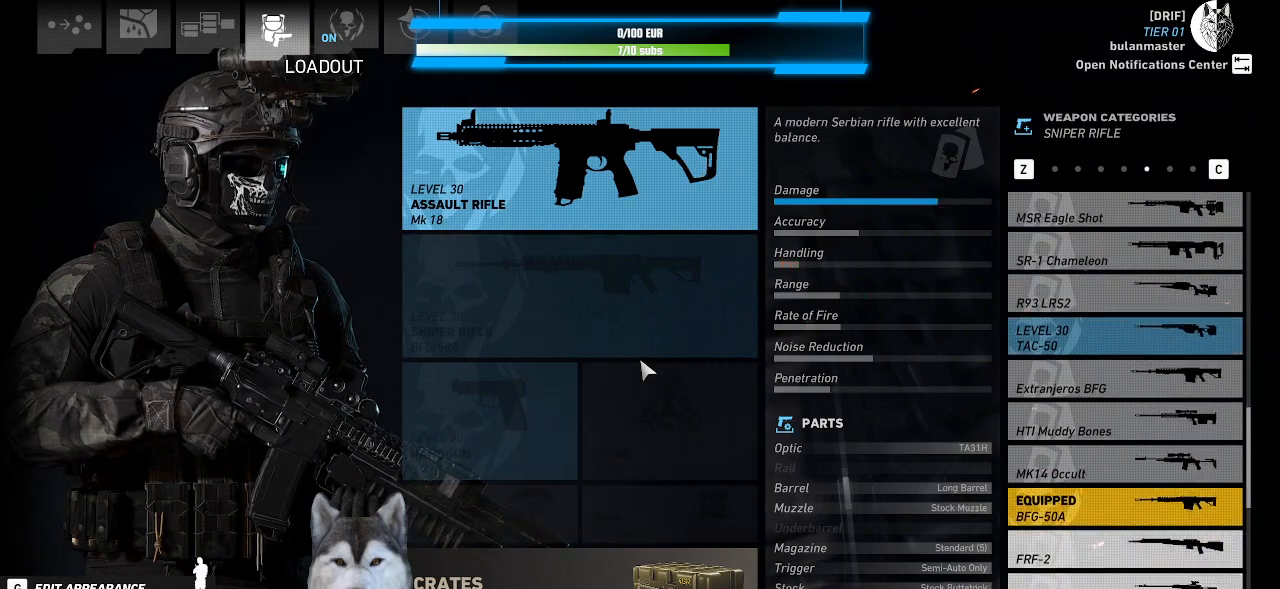
{"keys": ["s"], "mouse": [], "mouse_move": "still", "events": []}
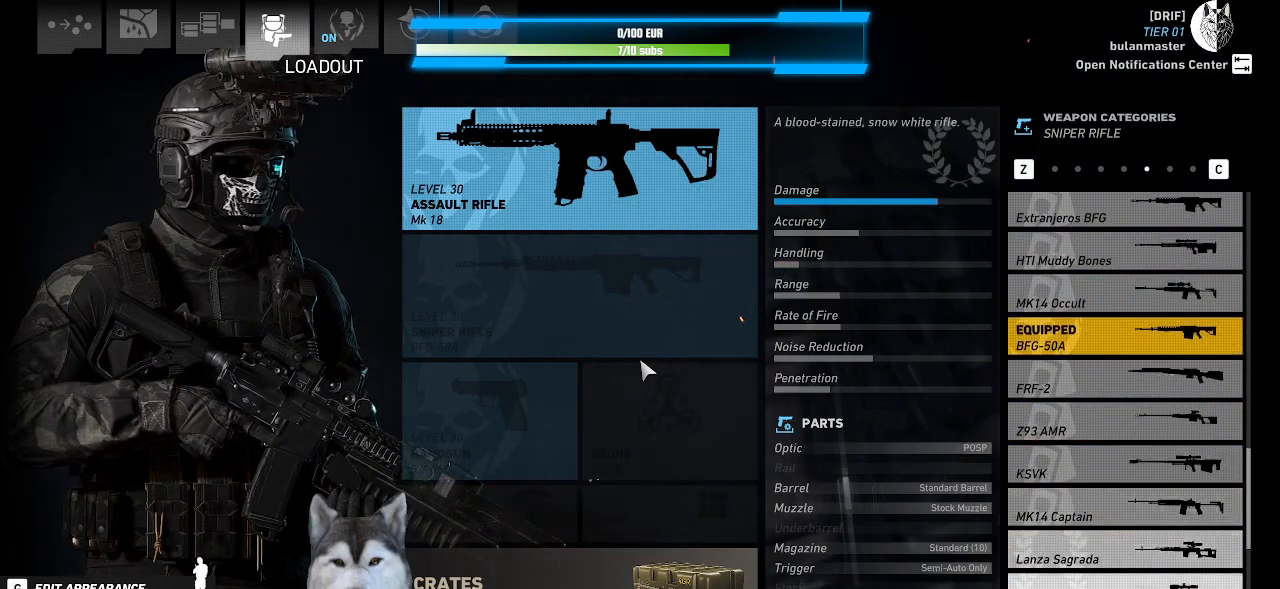
{"keys": ["s"], "mouse": [], "mouse_move": "still", "events": []}
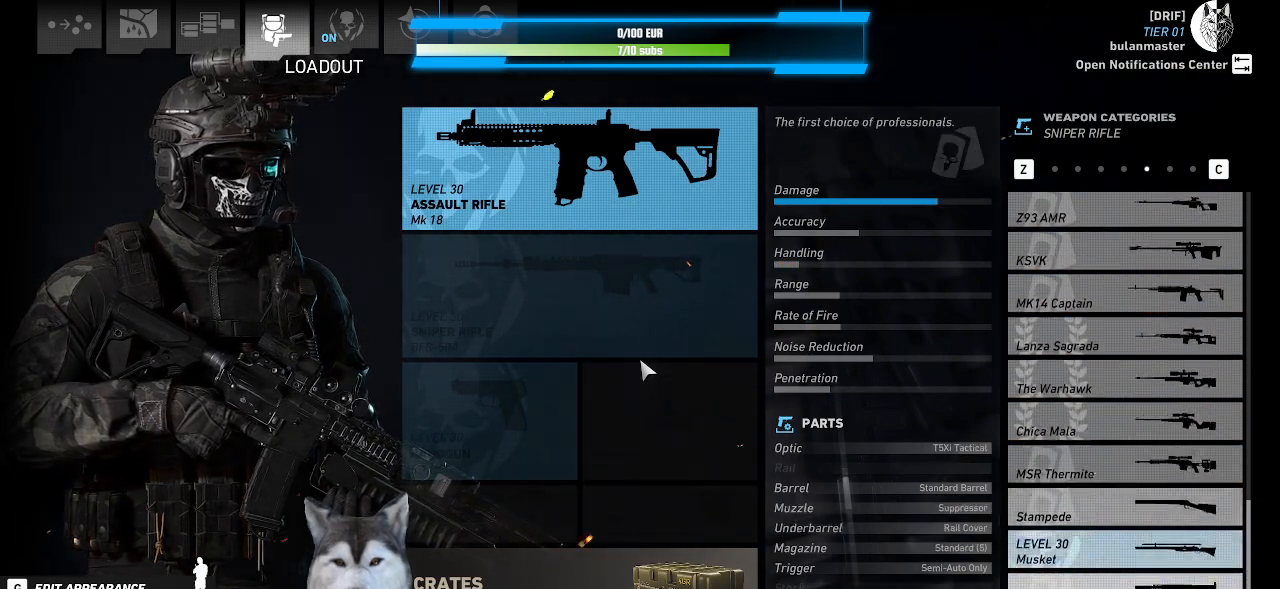
{"keys": ["s"], "mouse": [], "mouse_move": "still", "events": []}
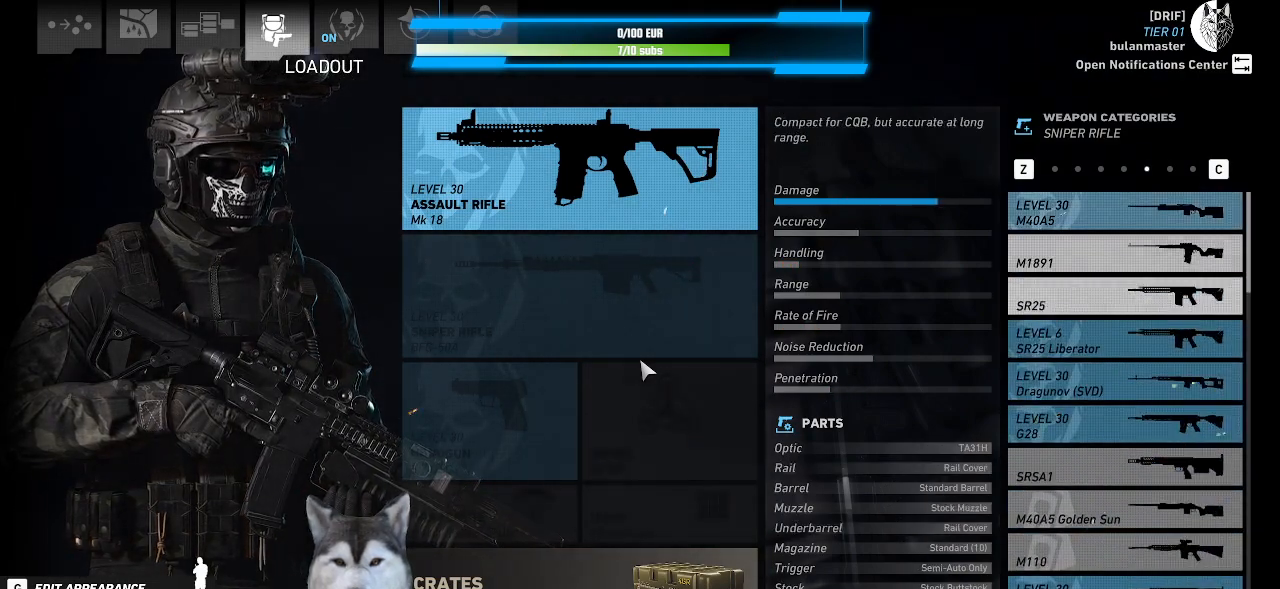
{"keys": [], "mouse": [], "mouse_move": "still", "events": [[300, "s", "up"]]}
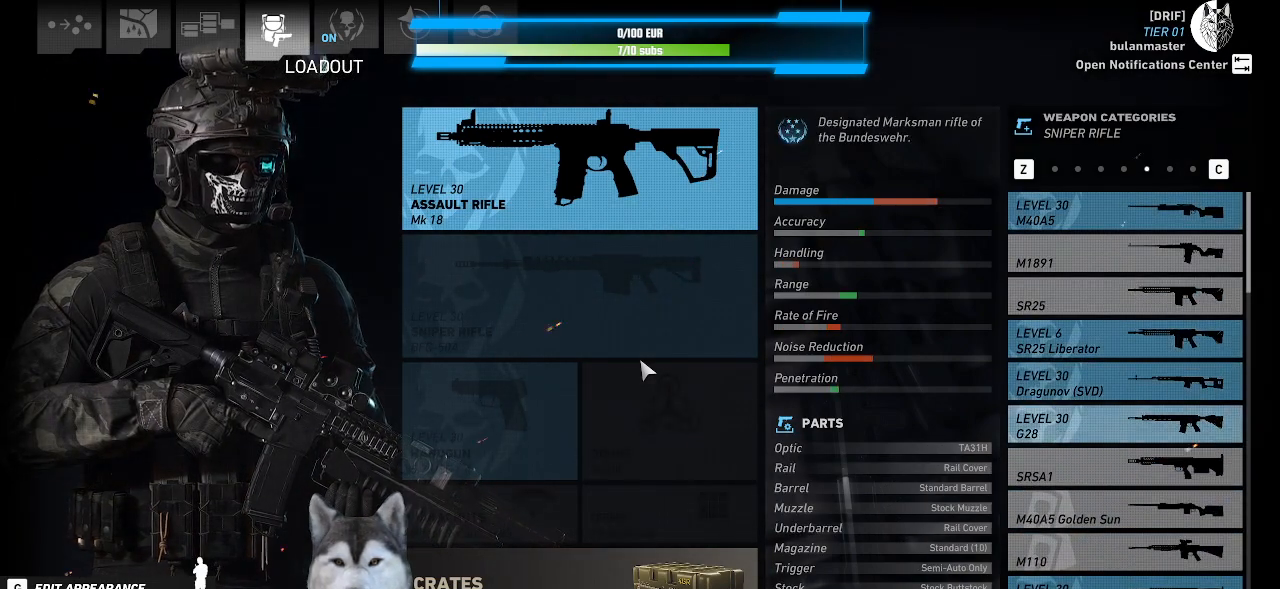
{"keys": [], "mouse": [], "mouse_move": "still", "events": []}
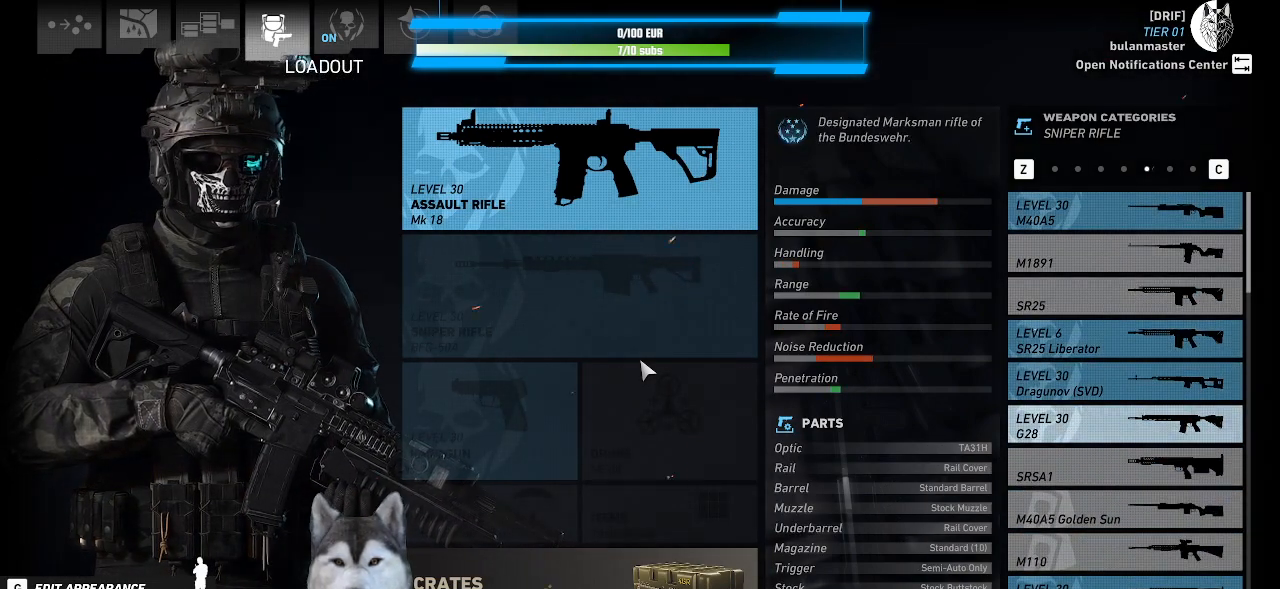
{"keys": ["s"], "mouse": [], "mouse_move": "still", "events": [[300, "s", "down"]]}
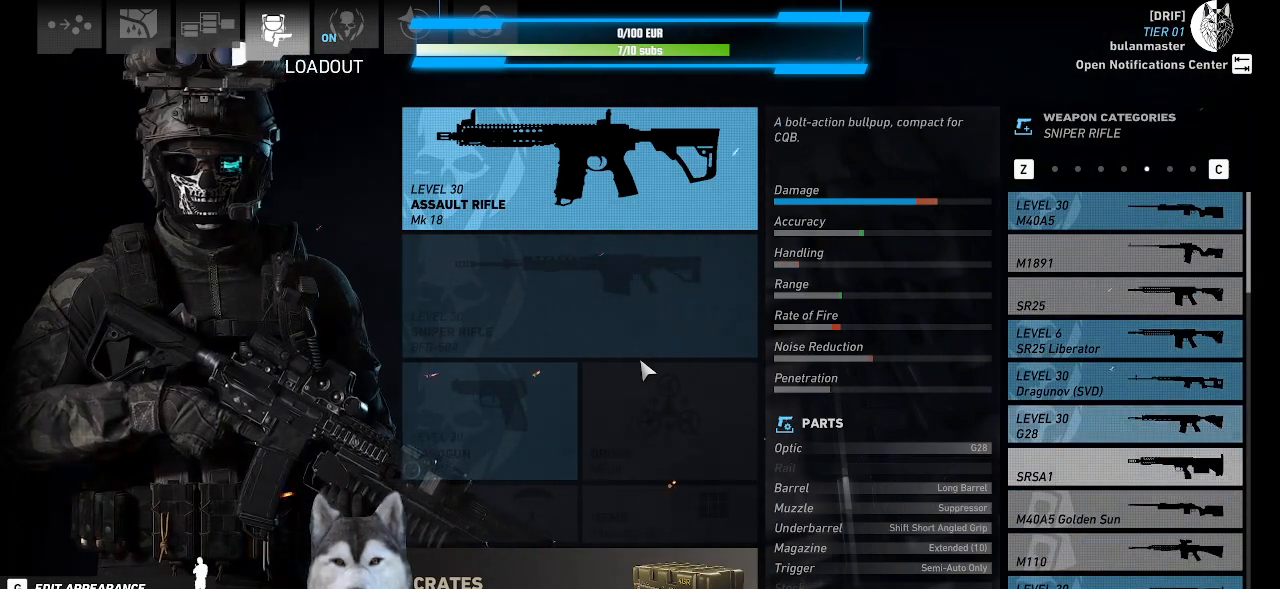
{"keys": [], "mouse": [], "mouse_move": "still", "events": [[66, "s", "up"]]}
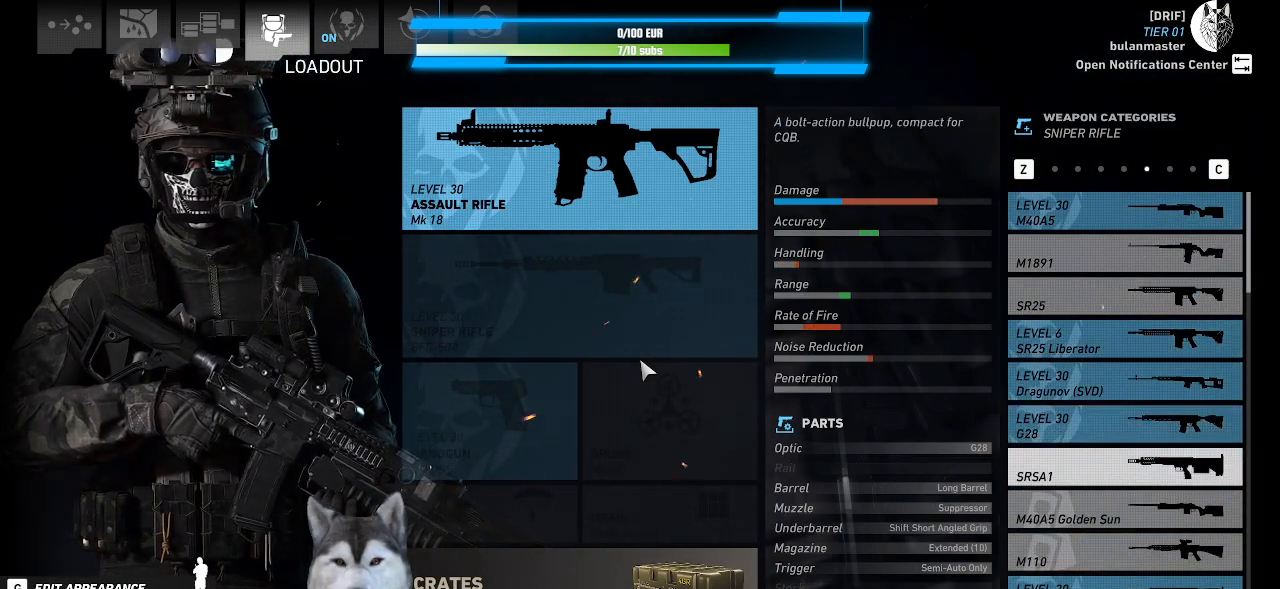
{"keys": [], "mouse": [], "mouse_move": "still", "events": []}
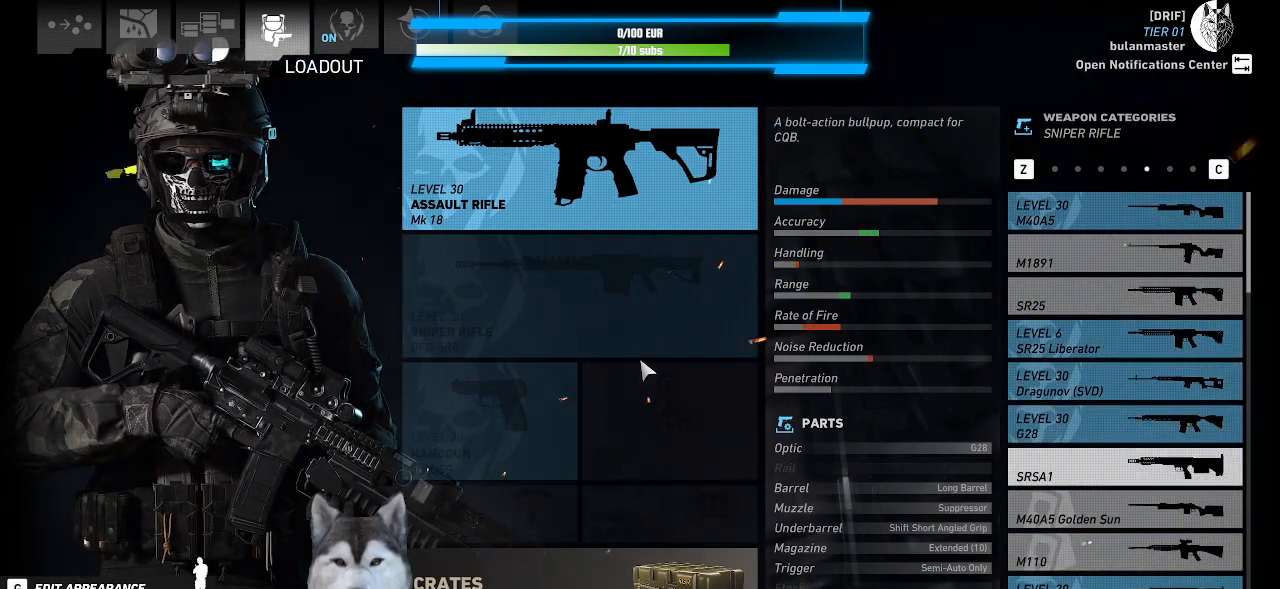
{"keys": [], "mouse": [], "mouse_move": "still", "events": []}
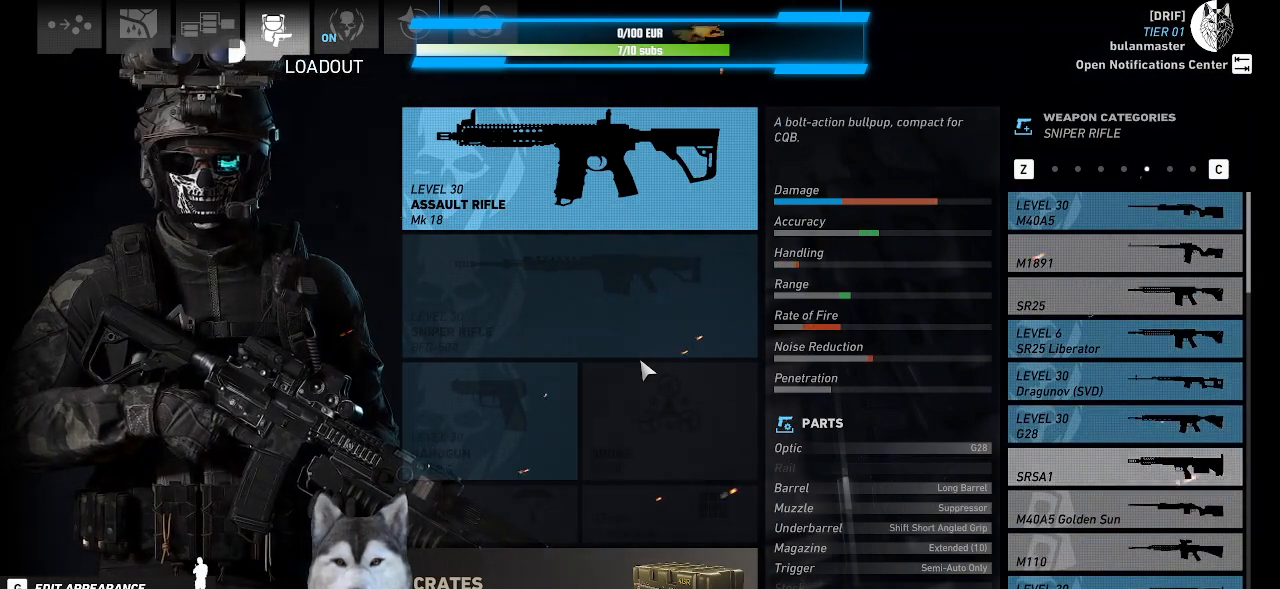
{"keys": [], "mouse": [], "mouse_move": "still", "events": [[66, "s", "down"], [133, "s", "up"], [200, "s", "down"], [300, "s", "up"], [400, "s", "down"], [500, "s", "up"]]}
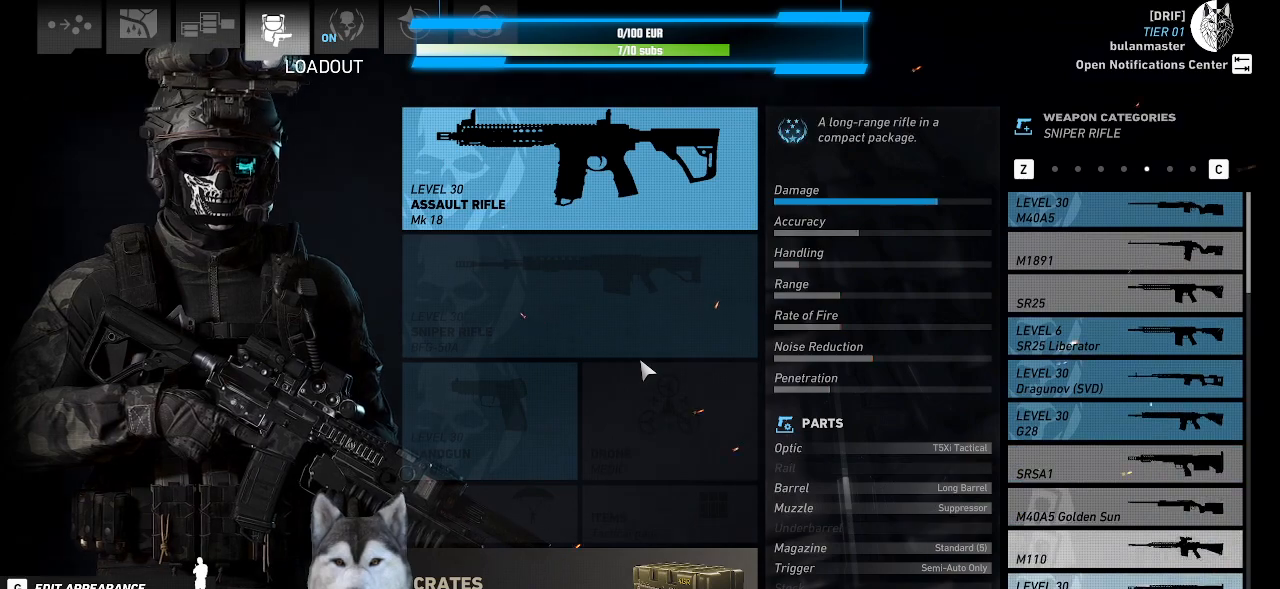
{"keys": [], "mouse": [], "mouse_move": "still", "events": [[100, "s", "down"], [133, "s", "up"], [366, "s", "down"], [466, "s", "up"]]}
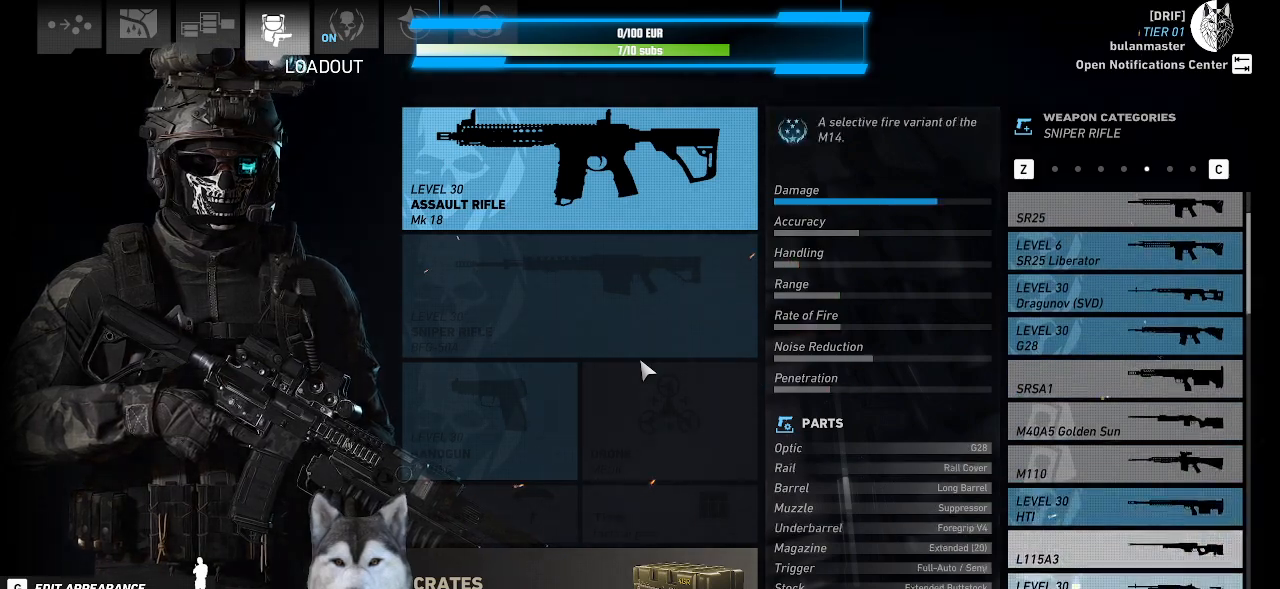
{"keys": [], "mouse": [], "mouse_move": "still", "events": [[100, "s", "down"], [200, "s", "up"]]}
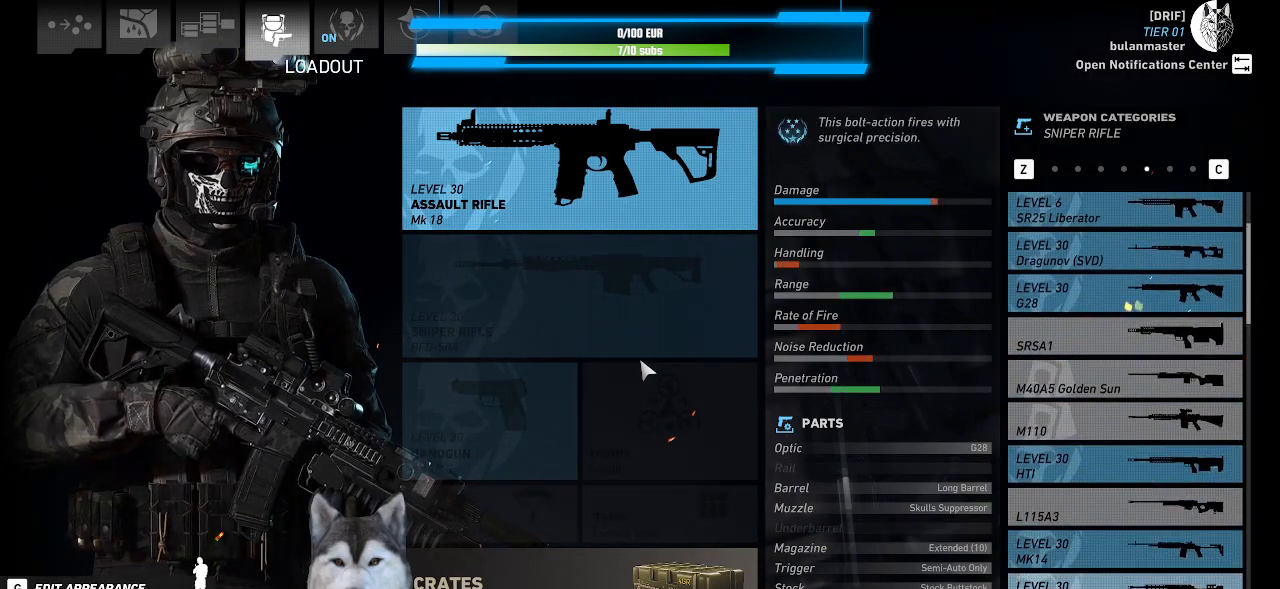
{"keys": [], "mouse": [], "mouse_move": "still", "events": [[66, "w", "down"], [133, "w", "up"], [200, "space", "down"], [300, "space", "up"]]}